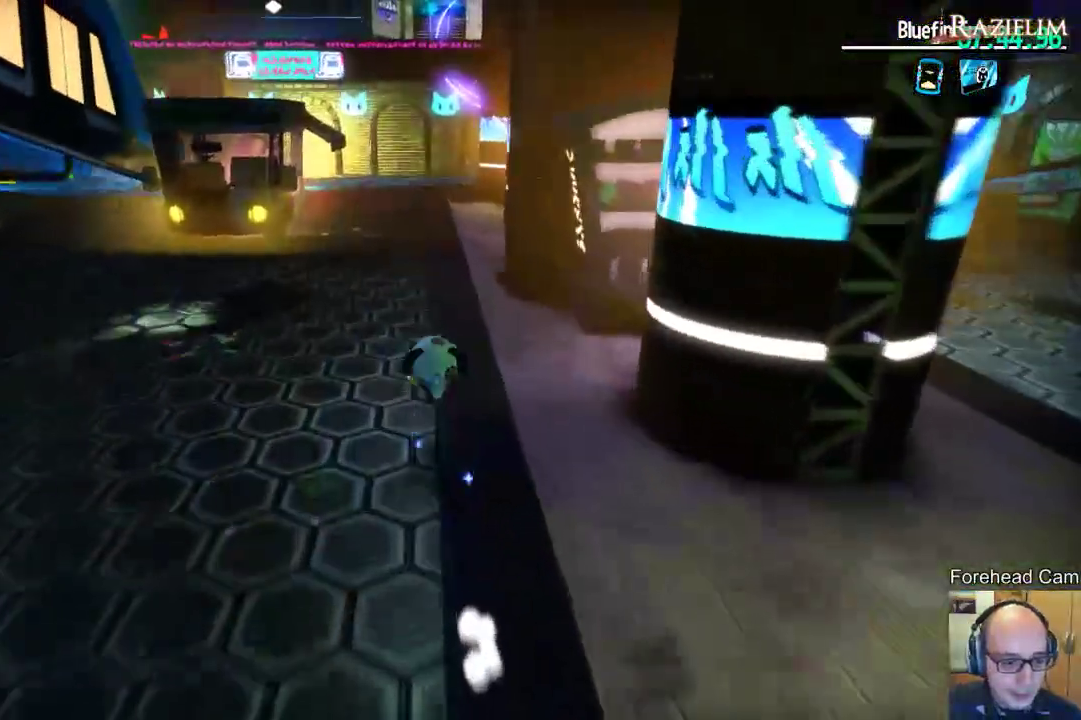
Gameplay with a controller (Xbox layout); each line is a JSON object with the inputs held at the frame after it (dt_ms = milliseconds from this image to that frame). "events" lists button and stick changes between this image and that frame as [ms after this image, input, new state], when the widget could be followed in between. This document gives stick clicks only as held states, not as events.
{"dt_ms": 400, "buttons": [], "left_stick": "up", "right_stick": "center", "events": [[17, "right_stick", "up-left"], [100, "right_stick", "center"], [183, "R2", "down"], [350, "R2", "up"]]}
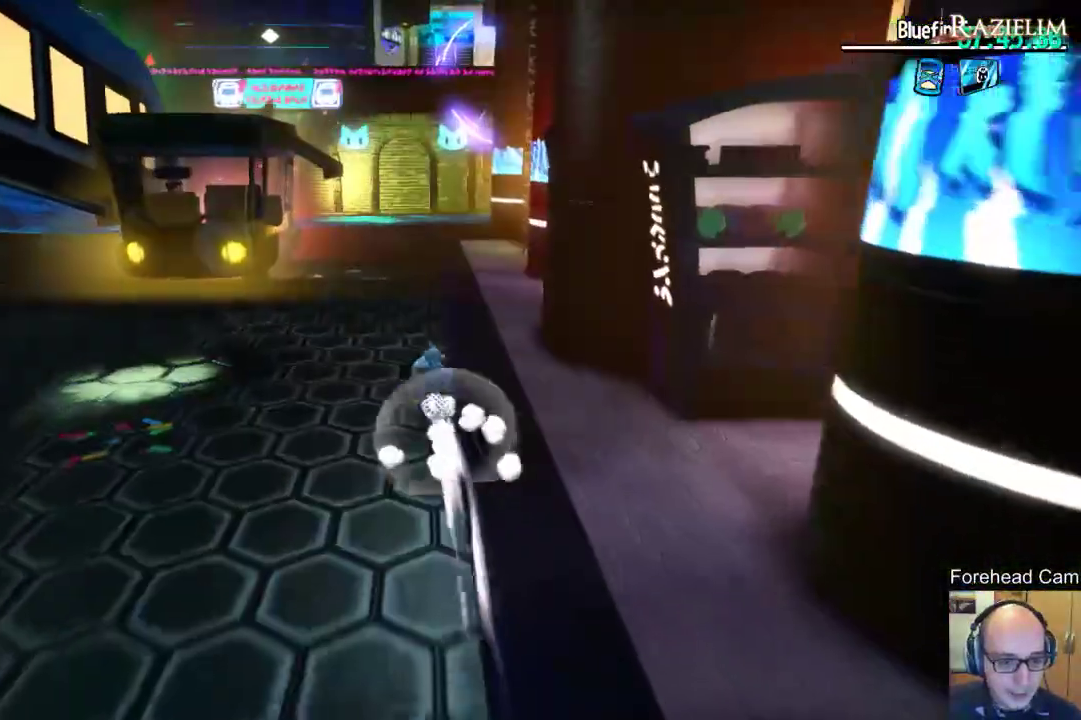
{"dt_ms": 400, "buttons": [], "left_stick": "left", "right_stick": "center", "events": [[100, "left_stick", "up-left"], [183, "R2", "down"], [333, "R2", "up"], [383, "left_stick", "left"]]}
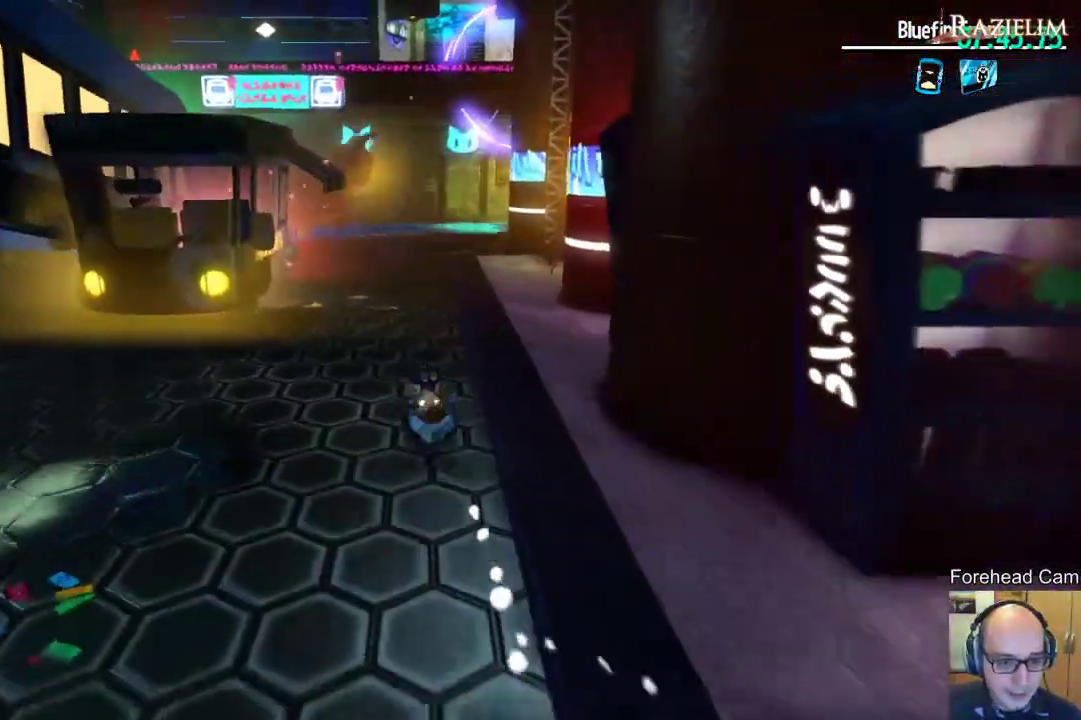
{"dt_ms": 700, "buttons": [], "left_stick": "center", "right_stick": "center", "events": [[33, "left_stick", "down-left"], [50, "right_stick", "left"], [117, "left_stick", "down"], [233, "left_stick", "up-left"], [300, "left_stick", "up"], [300, "right_stick", "center"], [583, "left_stick", "center"]]}
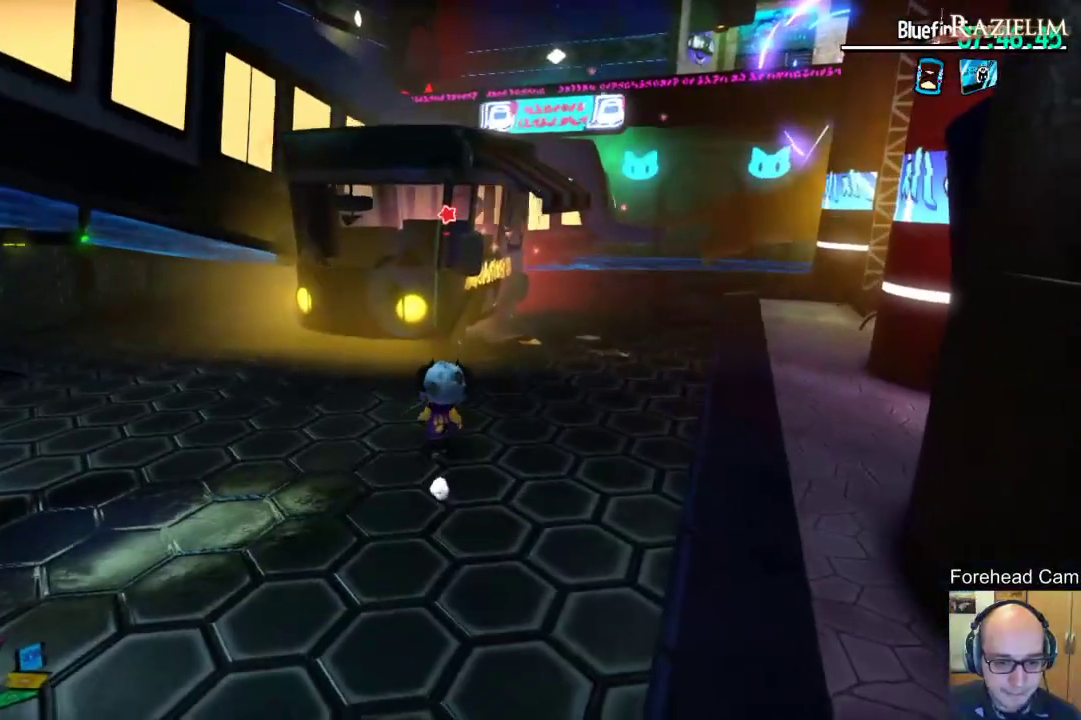
{"dt_ms": 400, "buttons": [], "left_stick": "up-left", "right_stick": "center", "events": [[300, "left_stick", "up"], [383, "left_stick", "up-left"]]}
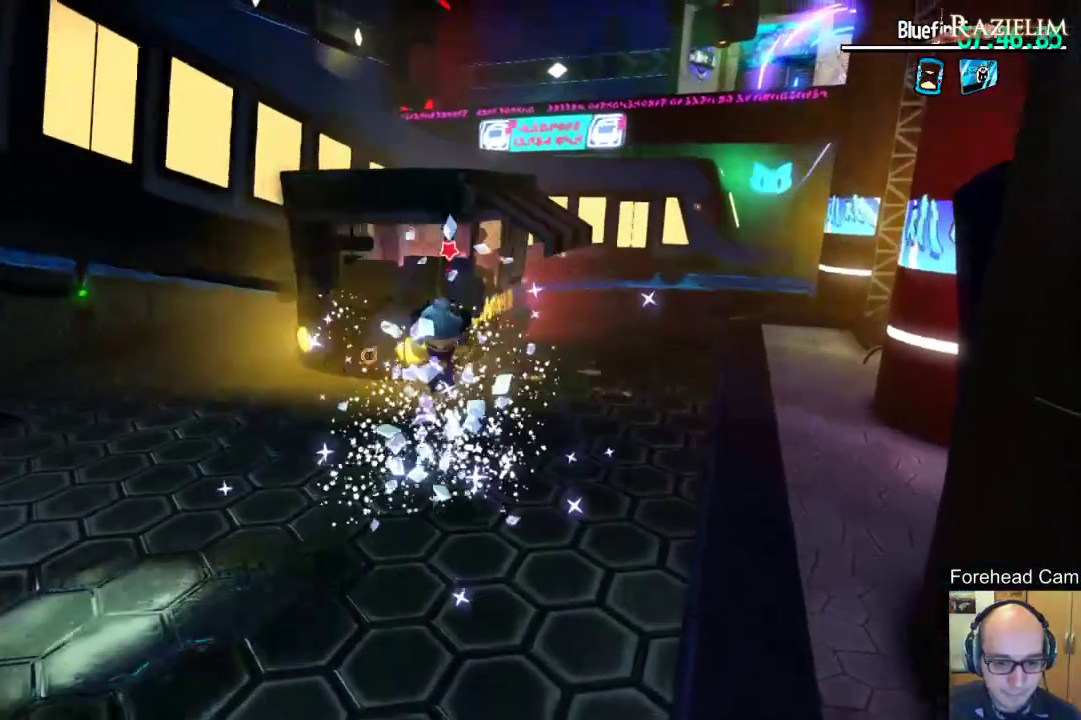
{"dt_ms": 300, "buttons": [], "left_stick": "up-left", "right_stick": "center", "events": [[117, "R2", "down"], [267, "R2", "up"]]}
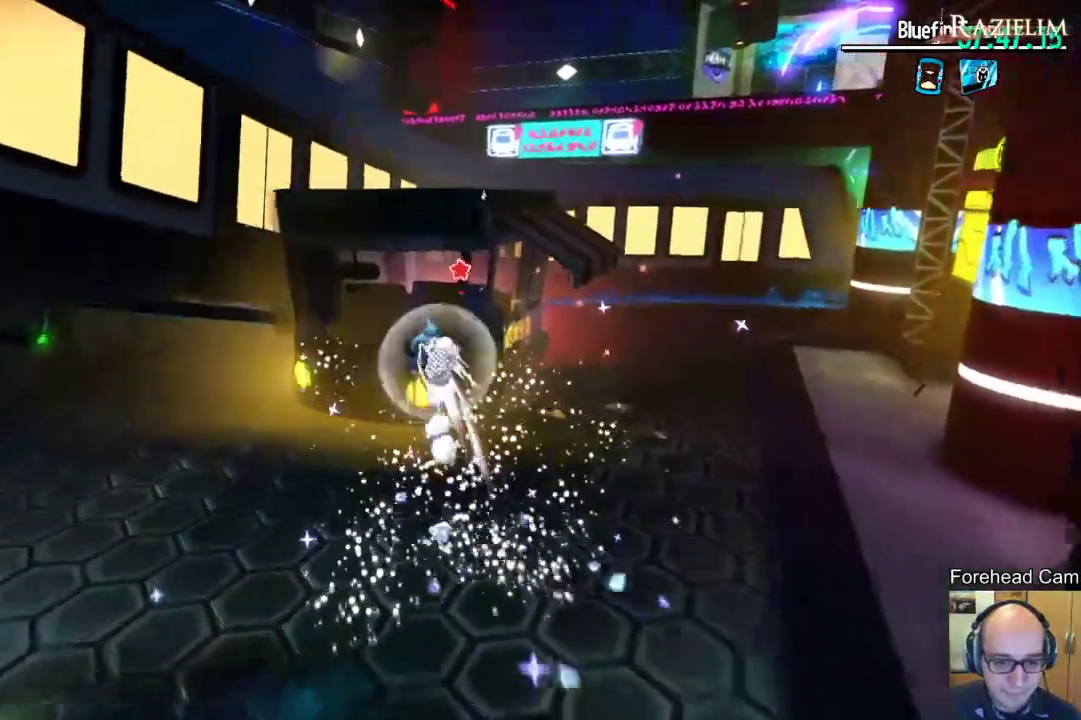
{"dt_ms": 700, "buttons": [], "left_stick": "up", "right_stick": "left", "events": [[100, "R2", "down"], [250, "R2", "up"], [317, "left_stick", "up"], [600, "right_stick", "left"]]}
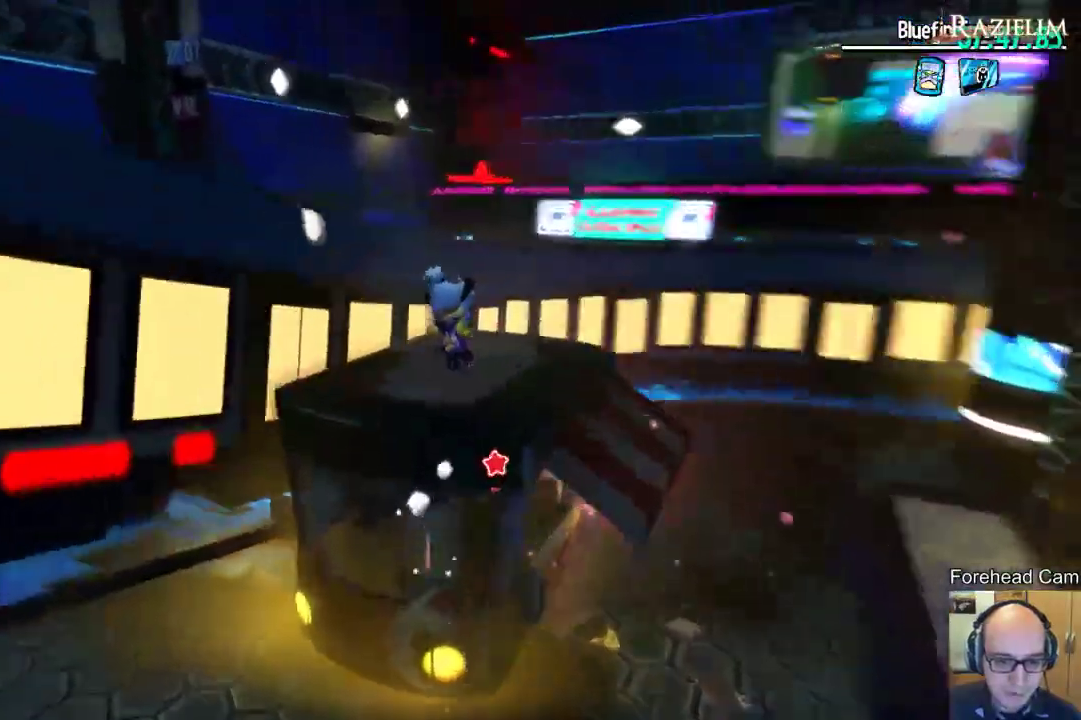
{"dt_ms": 700, "buttons": [], "left_stick": "center", "right_stick": "left", "events": [[67, "left_stick", "center"], [367, "left_stick", "right"], [383, "right_stick", "center"], [467, "right_stick", "left"], [617, "right_stick", "center"], [633, "left_stick", "center"], [700, "right_stick", "left"]]}
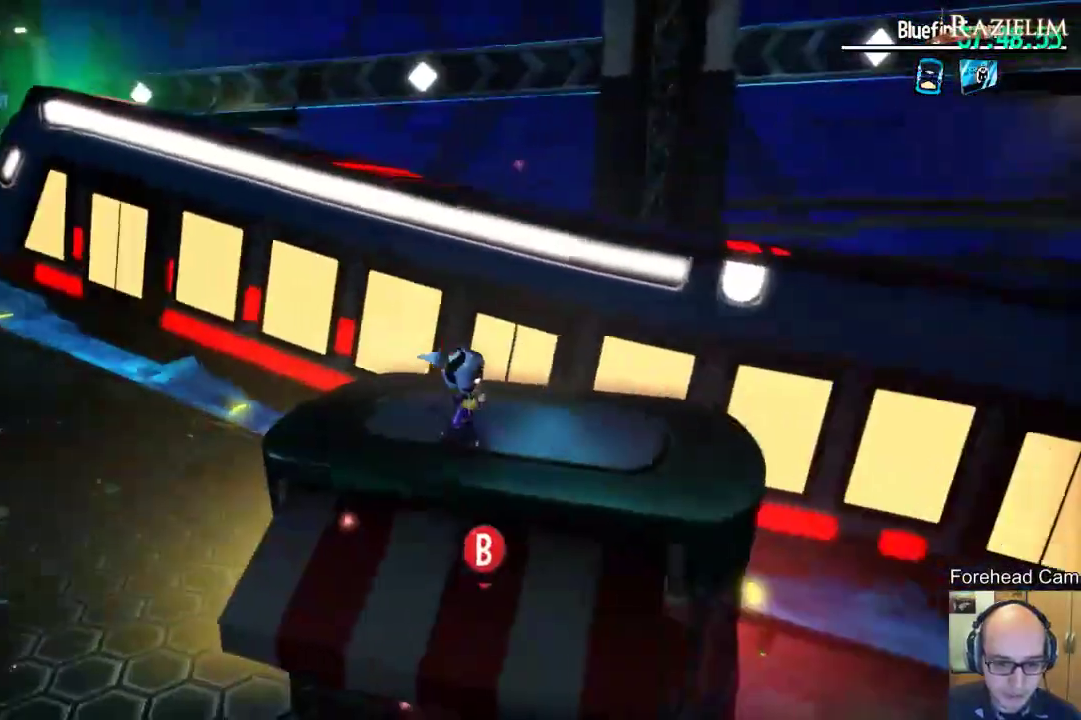
{"dt_ms": 300, "buttons": [], "left_stick": "center", "right_stick": "left", "events": [[150, "right_stick", "center"], [250, "right_stick", "left"]]}
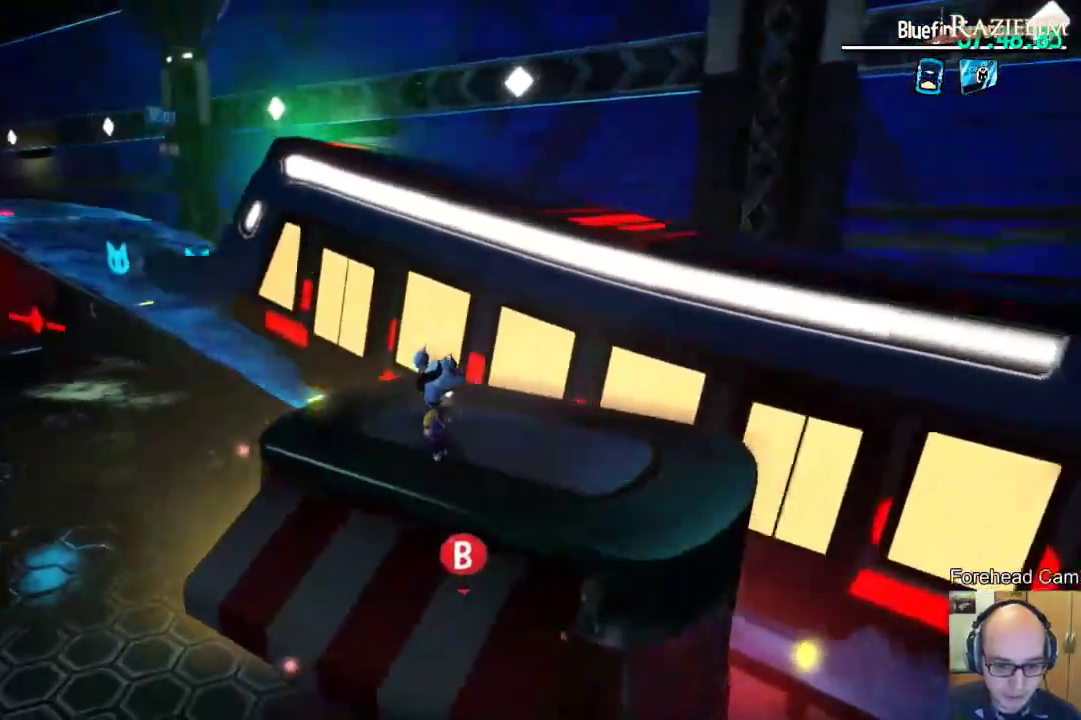
{"dt_ms": 500, "buttons": [], "left_stick": "center", "right_stick": "right", "events": [[100, "right_stick", "center"], [233, "left_stick", "up"], [267, "right_stick", "right"], [367, "left_stick", "up-left"], [417, "left_stick", "center"]]}
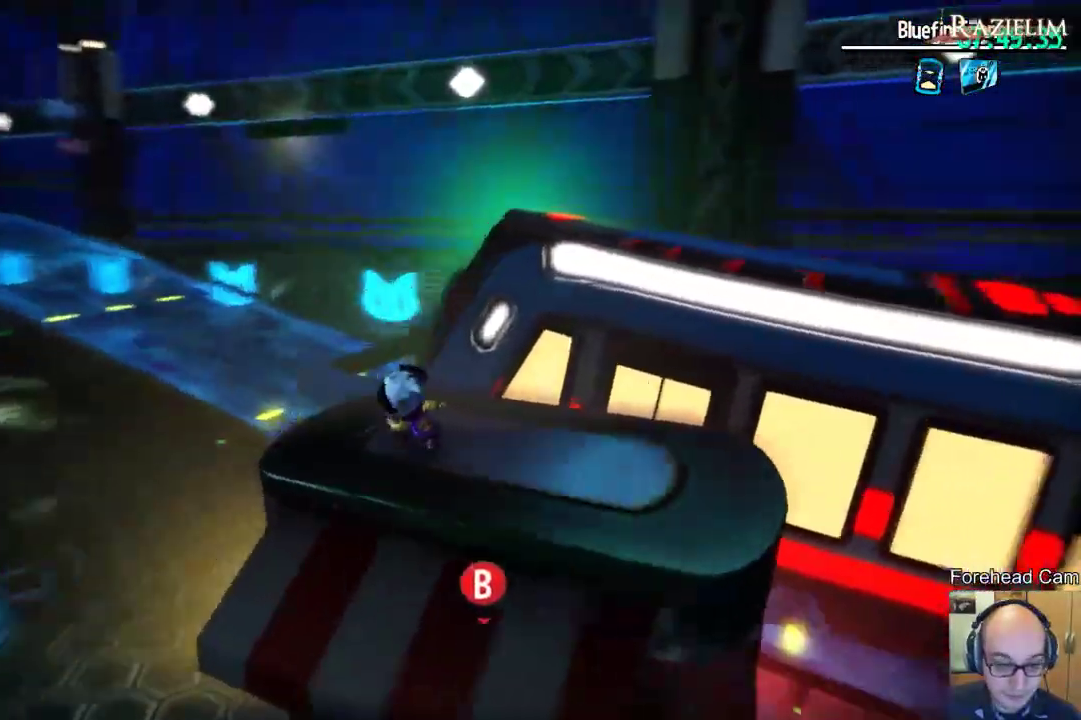
{"dt_ms": 500, "buttons": [], "left_stick": "center", "right_stick": "left", "events": [[117, "right_stick", "center"], [183, "right_stick", "right"], [367, "right_stick", "center"], [500, "right_stick", "left"]]}
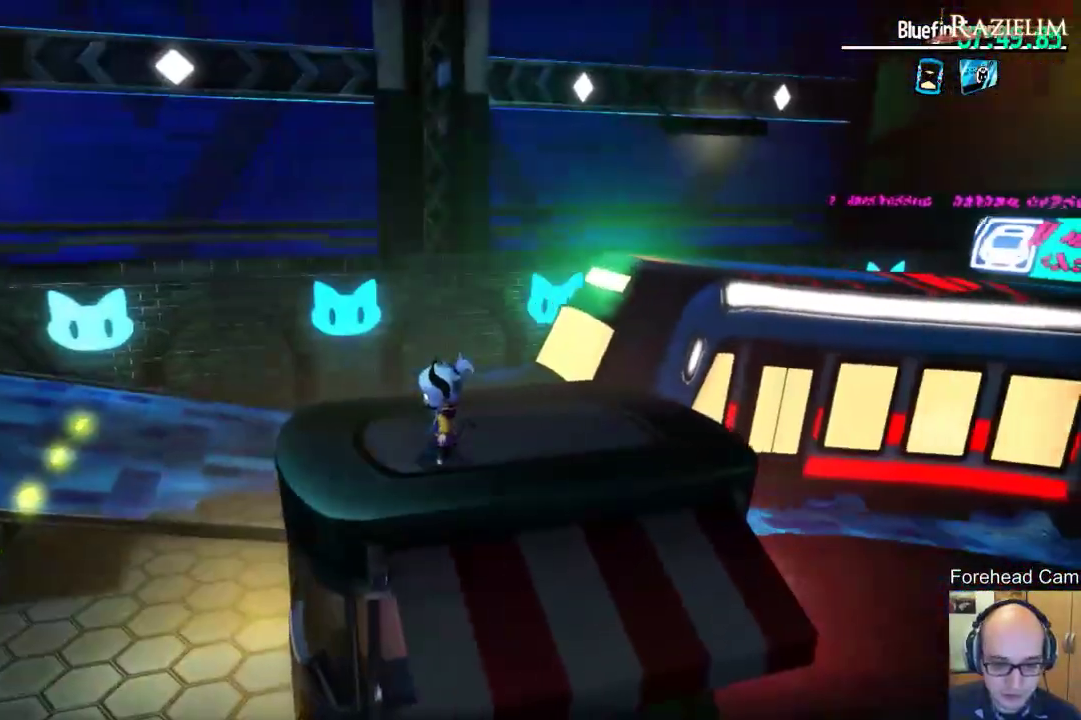
{"dt_ms": 600, "buttons": [], "left_stick": "center", "right_stick": "left", "events": [[383, "left_stick", "down-right"], [400, "right_stick", "center"], [583, "right_stick", "left"], [600, "left_stick", "center"]]}
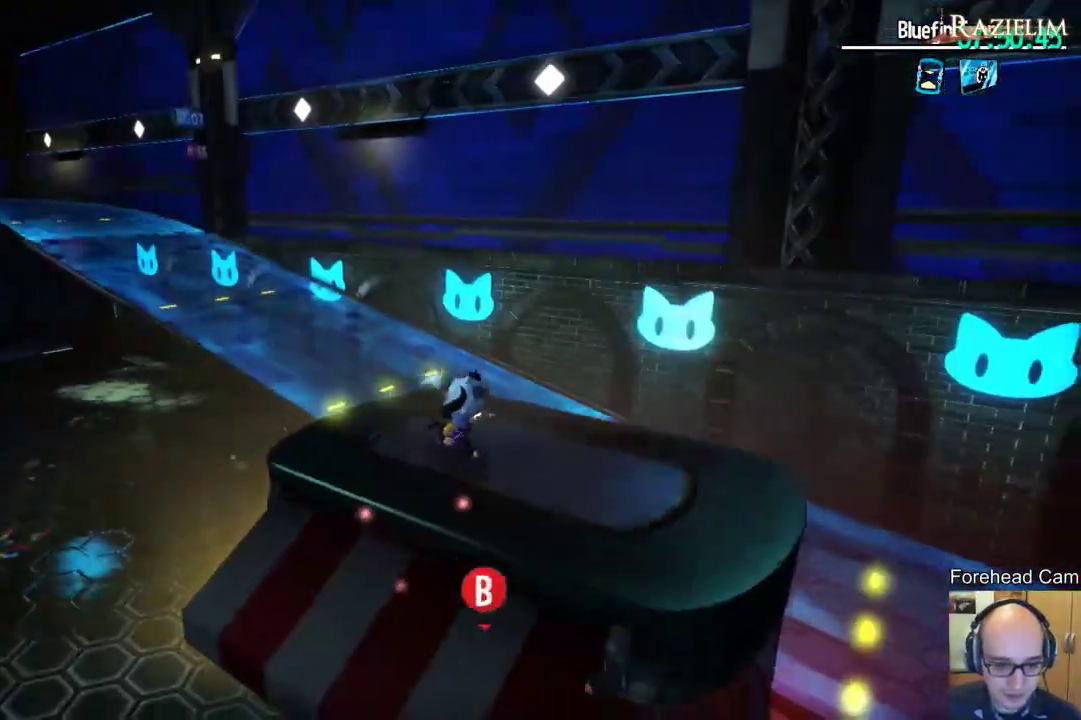
{"dt_ms": 400, "buttons": [], "left_stick": "center", "right_stick": "center", "events": [[100, "right_stick", "center"], [233, "right_stick", "left"], [350, "right_stick", "center"]]}
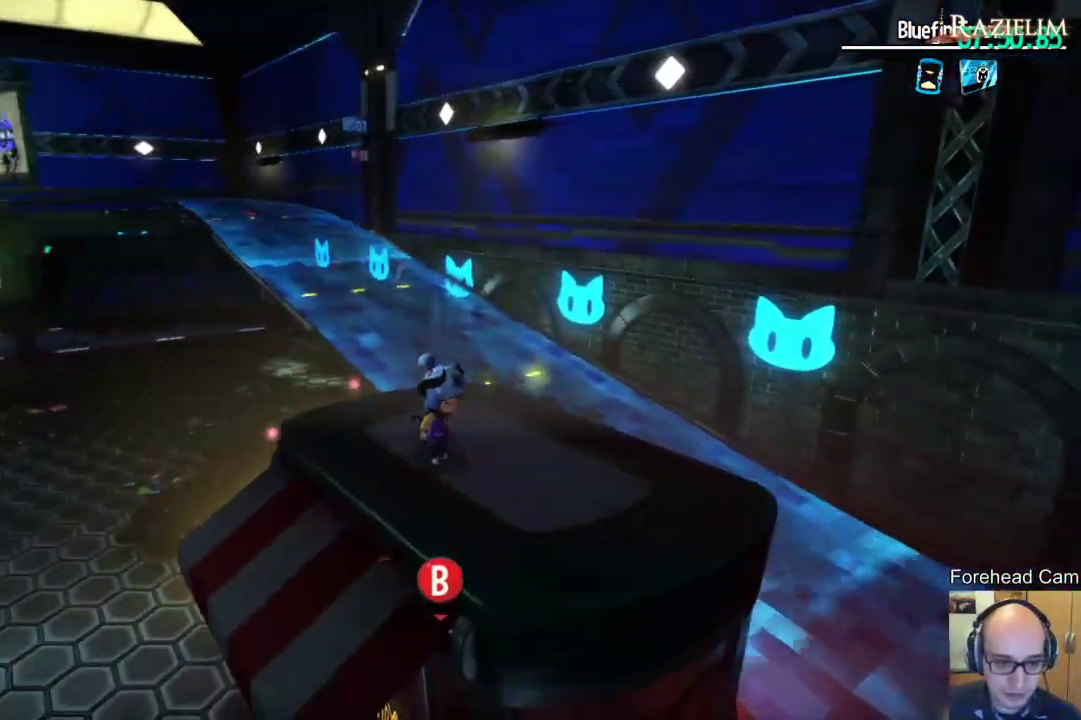
{"dt_ms": 300, "buttons": [], "left_stick": "center", "right_stick": "center", "events": [[50, "right_stick", "left"], [183, "right_stick", "center"]]}
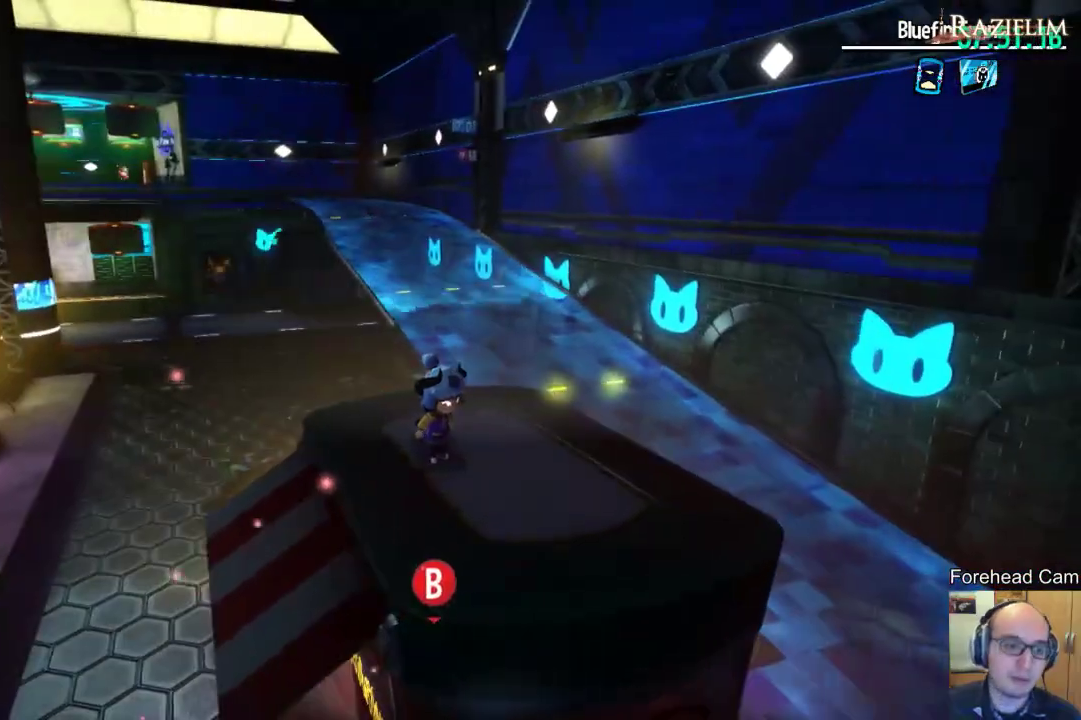
{"dt_ms": 900, "buttons": [], "left_stick": "center", "right_stick": "center", "events": []}
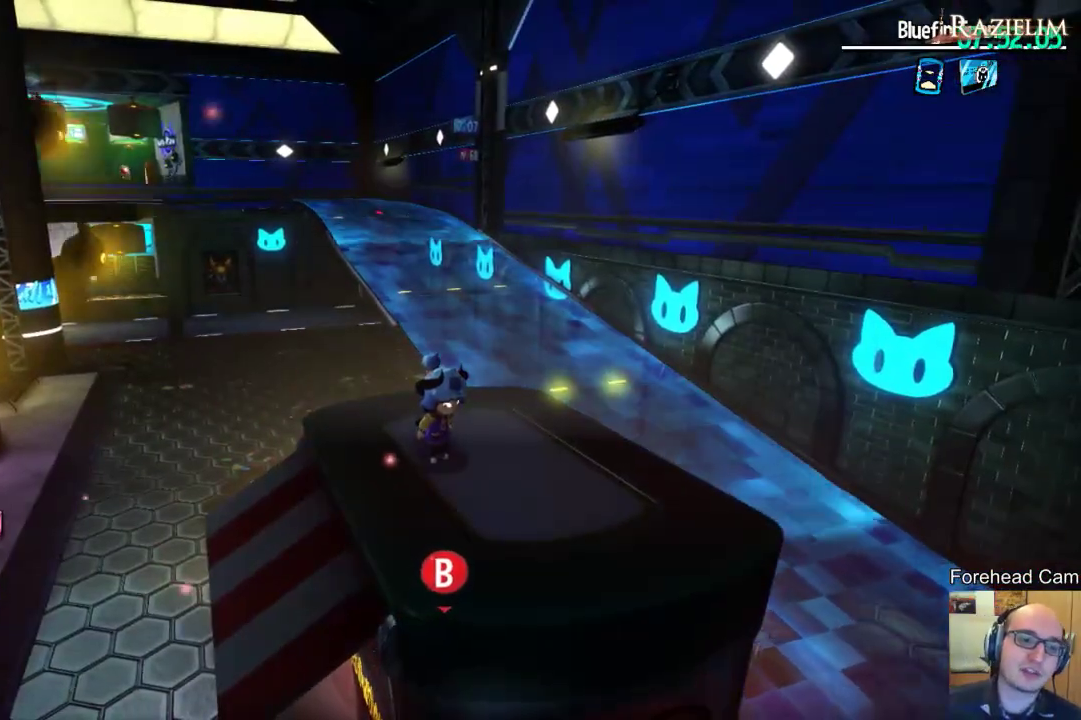
{"dt_ms": 300, "buttons": [], "left_stick": "center", "right_stick": "right", "events": [[50, "right_stick", "right"]]}
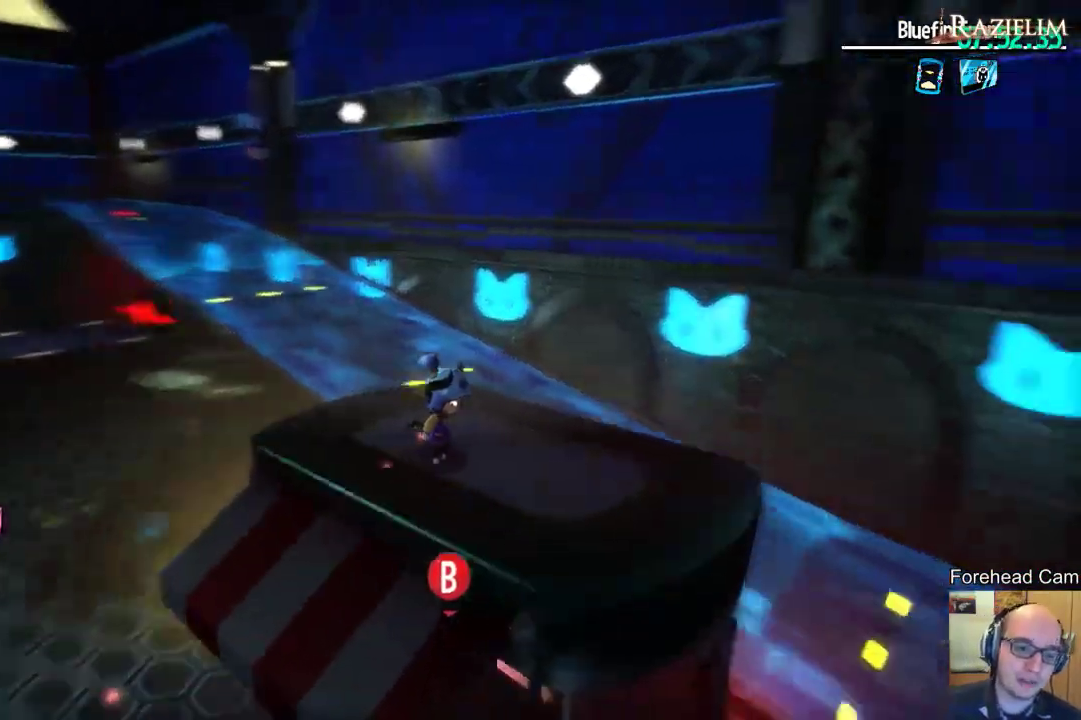
{"dt_ms": 400, "buttons": [], "left_stick": "center", "right_stick": "center", "events": [[67, "right_stick", "center"], [200, "right_stick", "right"], [400, "right_stick", "center"]]}
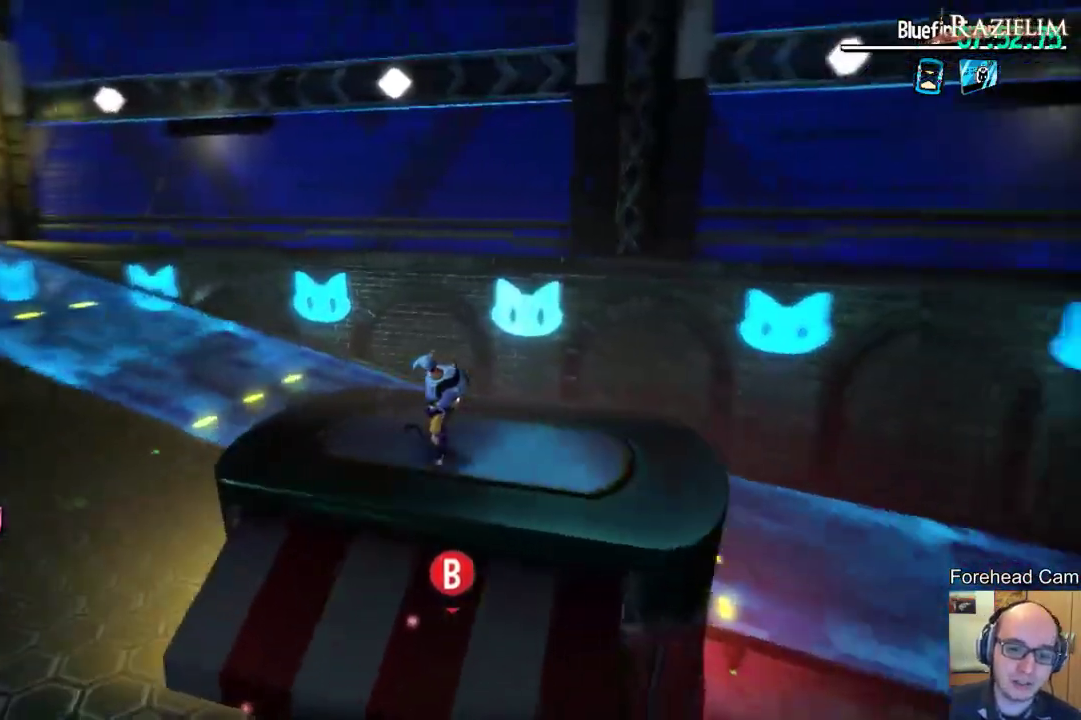
{"dt_ms": 800, "buttons": [], "left_stick": "center", "right_stick": "center", "events": [[67, "right_stick", "right"], [617, "right_stick", "center"]]}
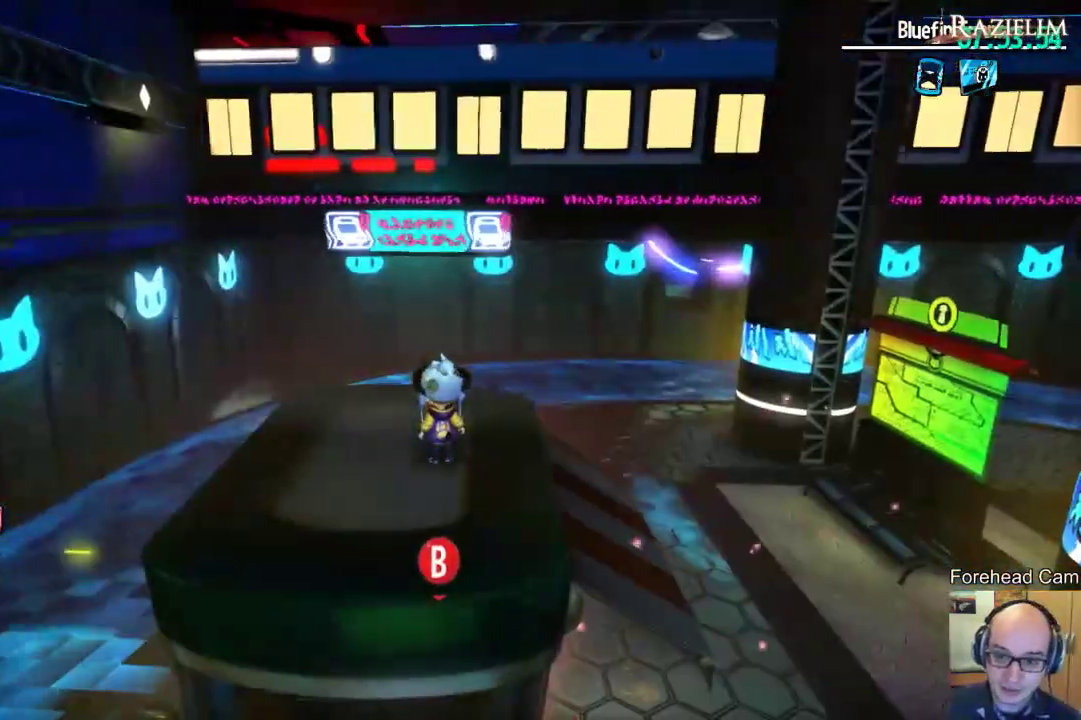
{"dt_ms": 300, "buttons": [], "left_stick": "center", "right_stick": "left", "events": [[83, "right_stick", "right"], [233, "right_stick", "center"], [300, "right_stick", "left"]]}
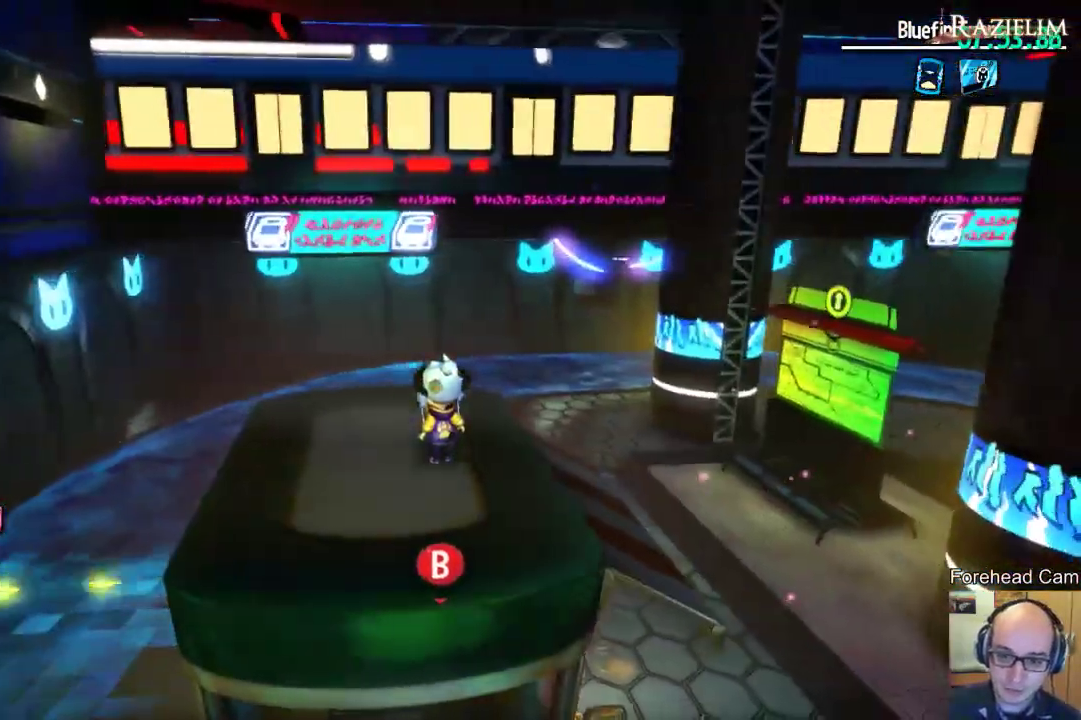
{"dt_ms": 400, "buttons": [], "left_stick": "center", "right_stick": "left", "events": []}
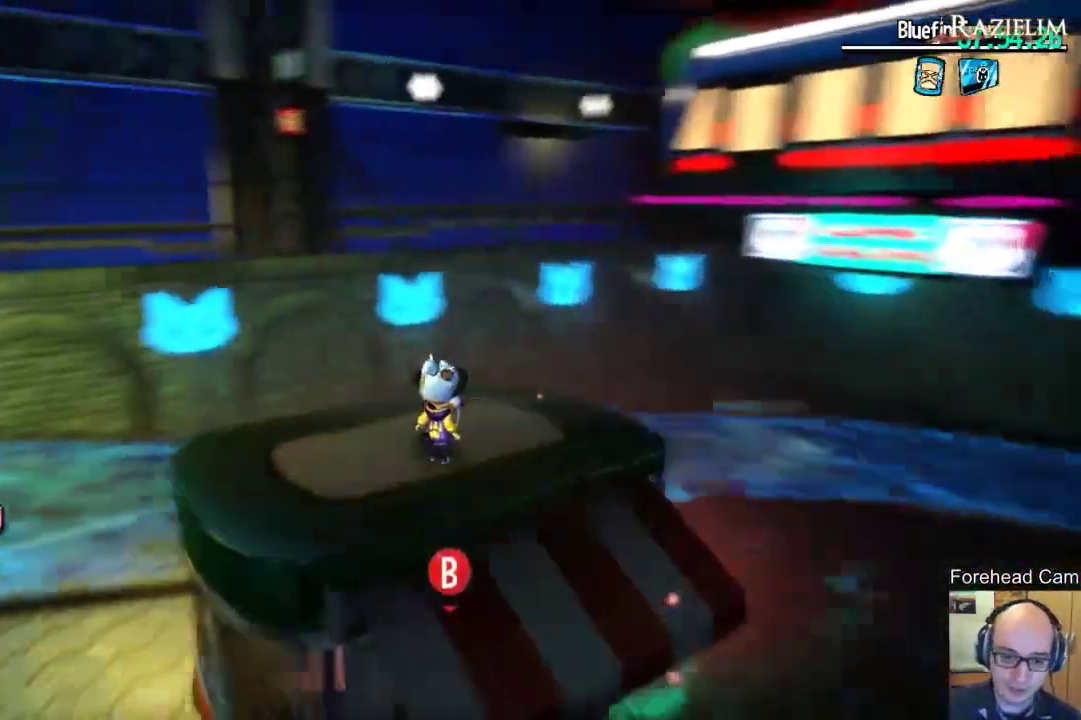
{"dt_ms": 600, "buttons": [], "left_stick": "center", "right_stick": "center", "events": [[117, "right_stick", "center"], [267, "right_stick", "left"], [600, "right_stick", "center"]]}
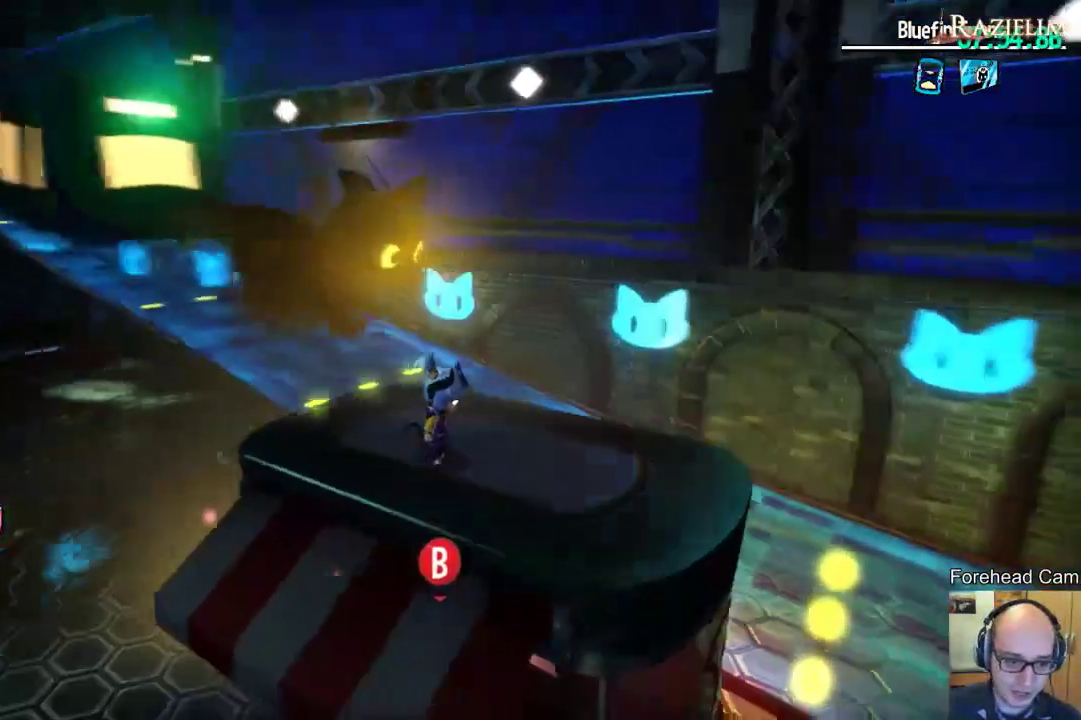
{"dt_ms": 300, "buttons": [], "left_stick": "up", "right_stick": "center", "events": [[50, "left_stick", "up"], [150, "left_stick", "up-left"], [300, "left_stick", "up"]]}
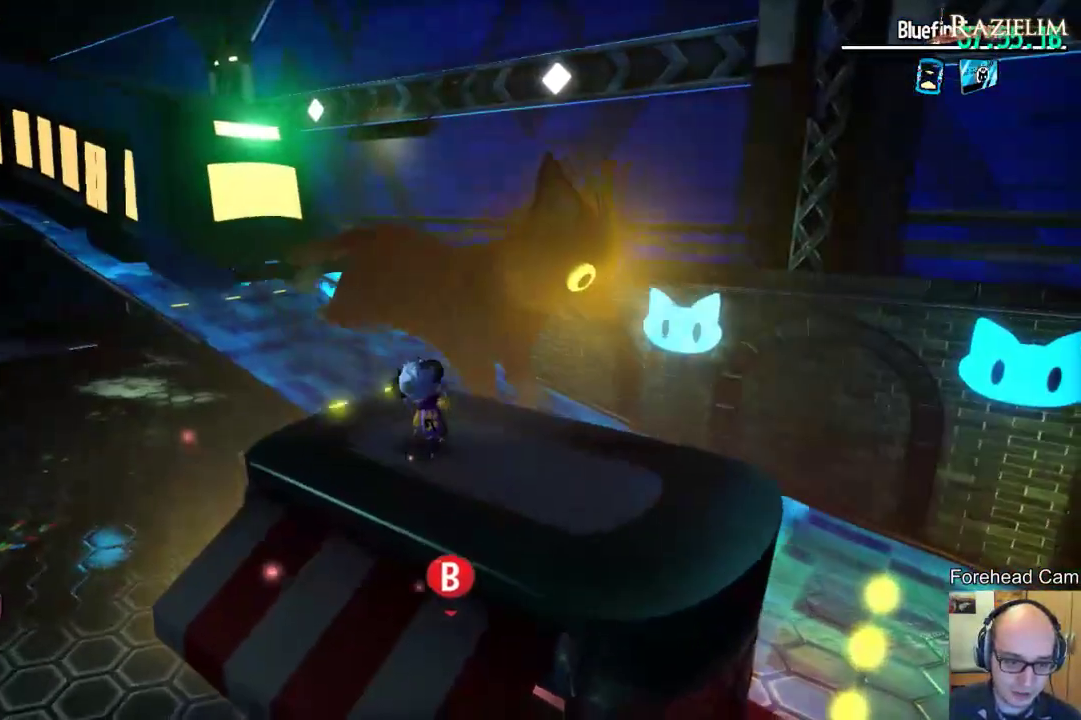
{"dt_ms": 800, "buttons": [], "left_stick": "center", "right_stick": "center", "events": [[50, "right_stick", "left"], [133, "left_stick", "center"], [133, "right_stick", "center"], [300, "left_stick", "up"], [433, "left_stick", "center"]]}
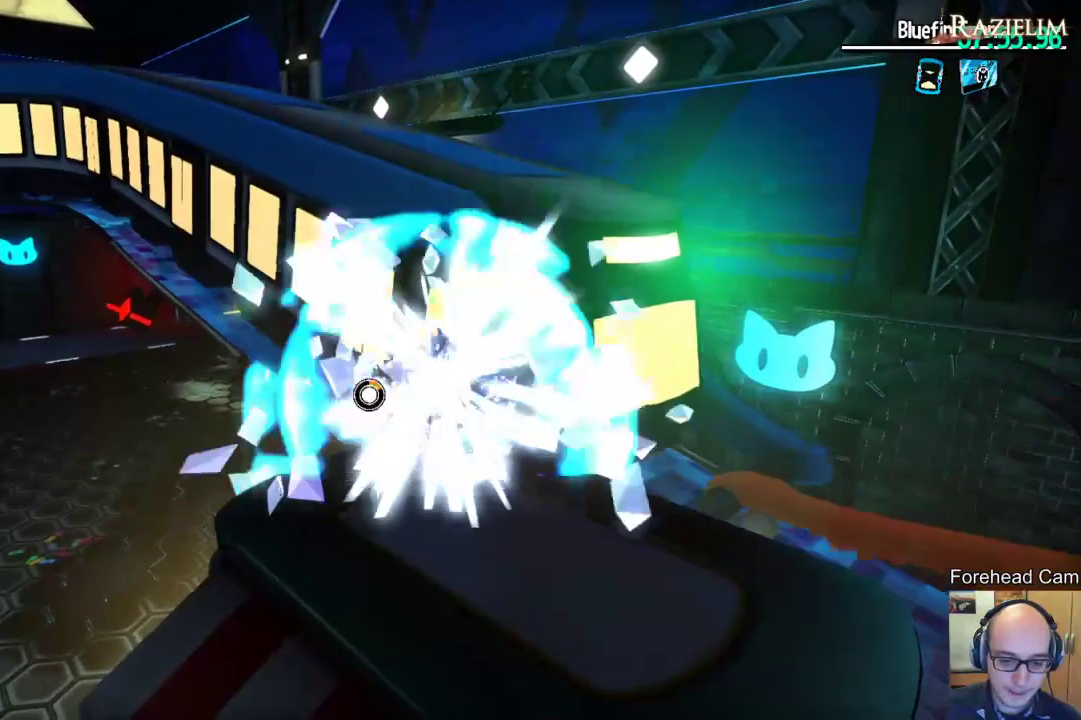
{"dt_ms": 400, "buttons": [], "left_stick": "up-right", "right_stick": "center", "events": [[300, "left_stick", "up-right"]]}
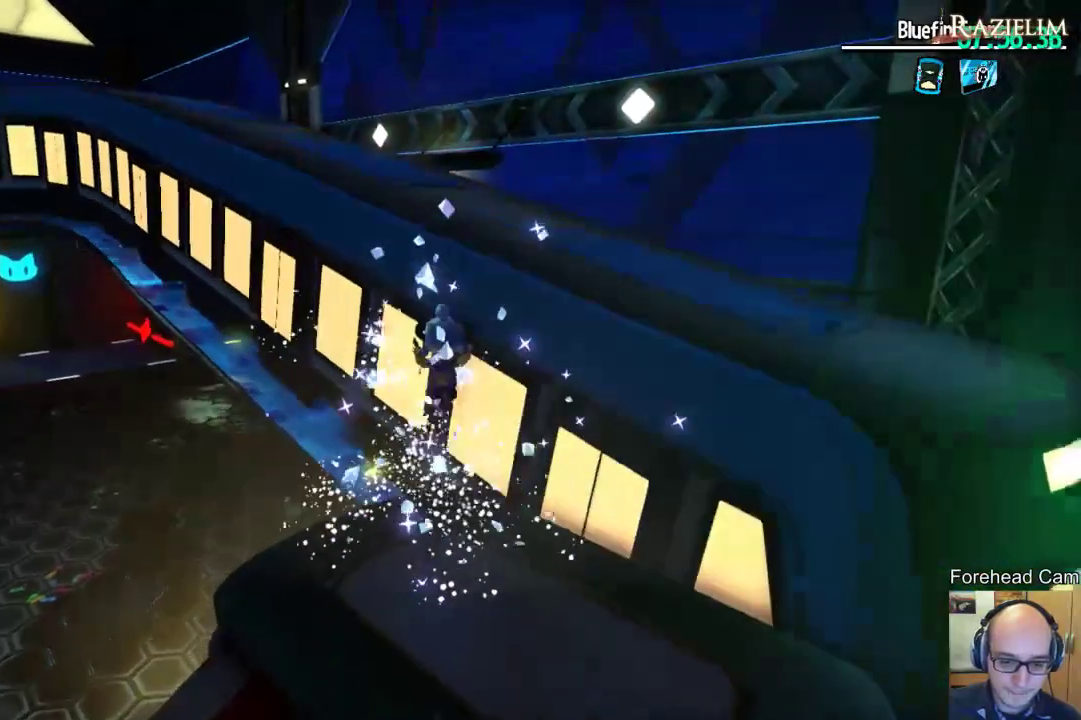
{"dt_ms": 400, "buttons": ["R2"], "left_stick": "up", "right_stick": "center", "events": [[67, "R2", "down"], [217, "R2", "up"], [300, "R2", "down"], [383, "left_stick", "up"]]}
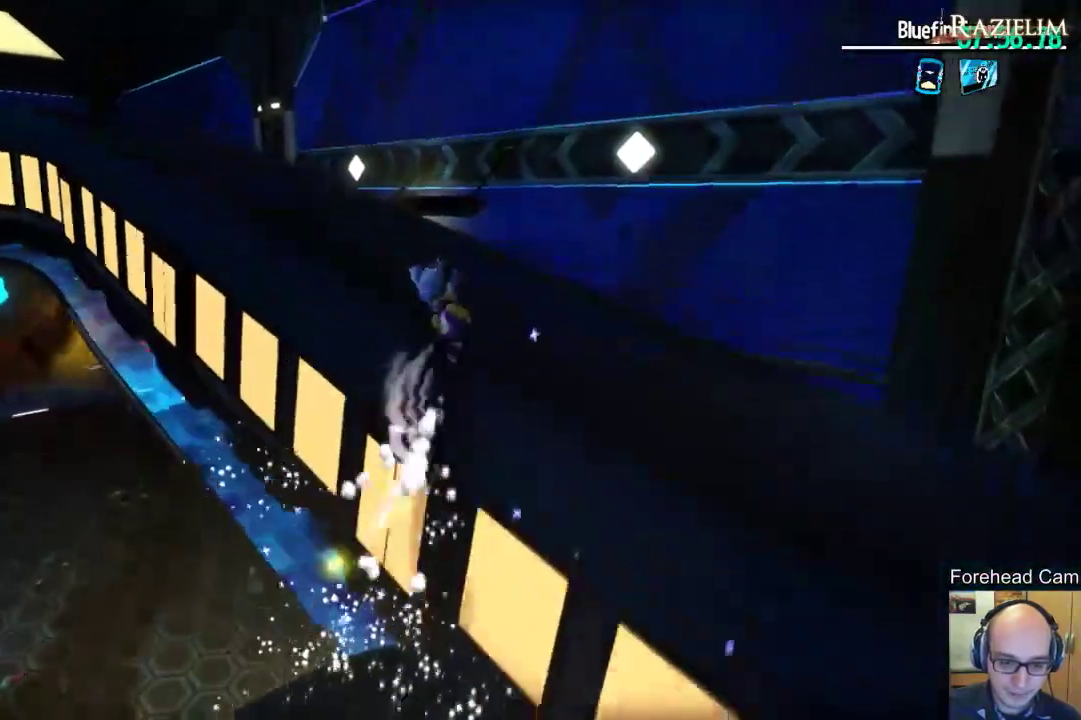
{"dt_ms": 700, "buttons": [], "left_stick": "up-right", "right_stick": "right", "events": [[17, "R2", "up"], [50, "right_stick", "down-right"], [100, "right_stick", "right"], [133, "left_stick", "up-left"], [500, "left_stick", "up-right"]]}
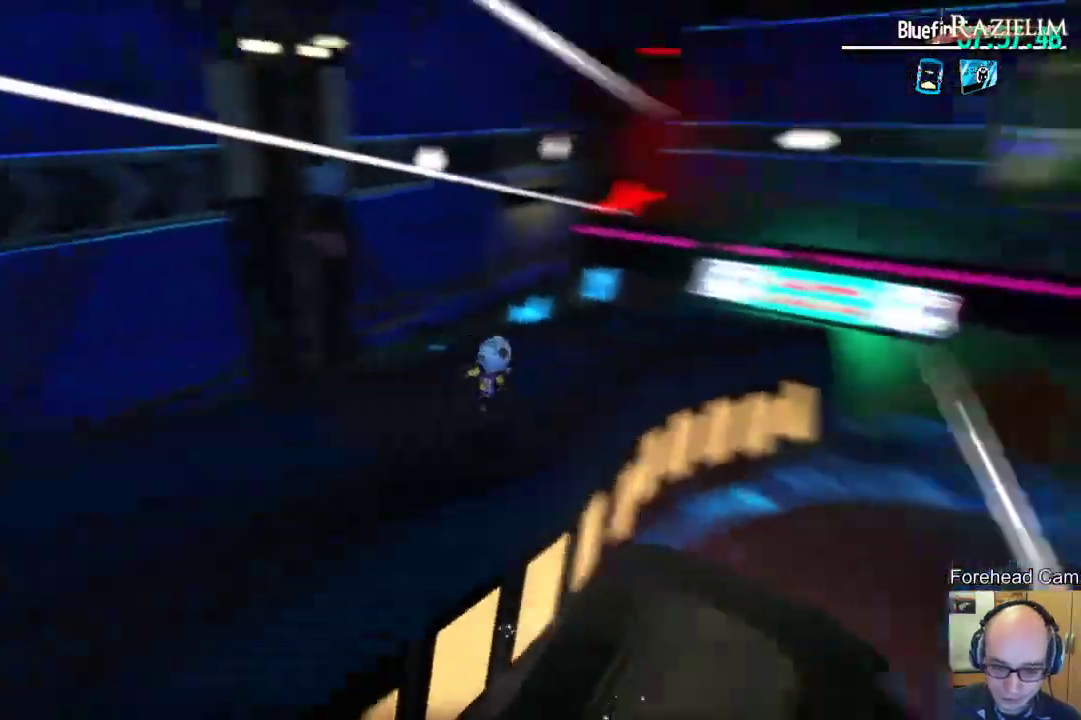
{"dt_ms": 400, "buttons": [], "left_stick": "center", "right_stick": "center", "events": [[67, "right_stick", "center"], [133, "left_stick", "center"]]}
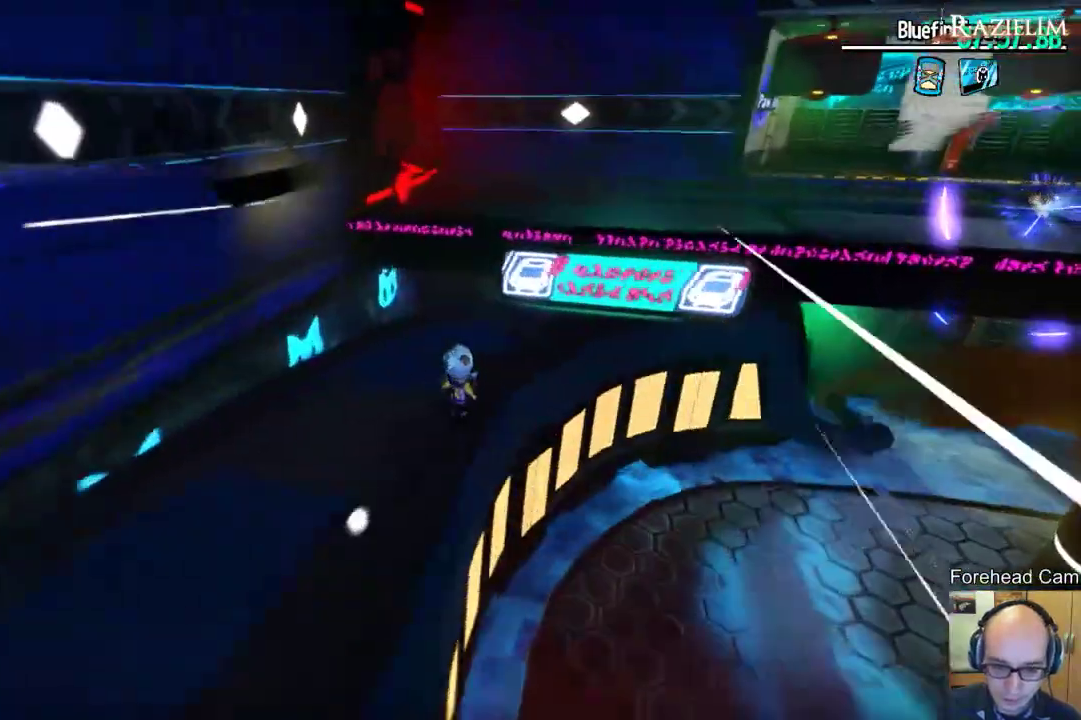
{"dt_ms": 400, "buttons": [], "left_stick": "center", "right_stick": "center", "events": [[83, "left_stick", "up-right"], [200, "left_stick", "center"], [317, "L2", "down"], [367, "L2", "up"]]}
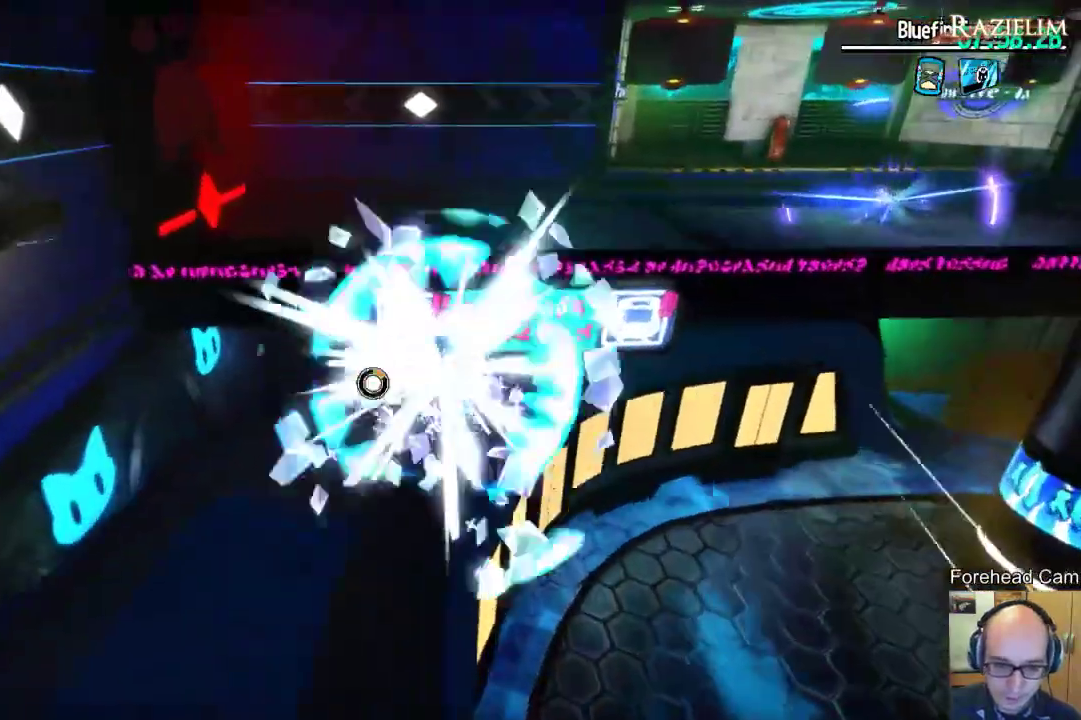
{"dt_ms": 700, "buttons": [], "left_stick": "up", "right_stick": "center", "events": [[217, "left_stick", "up"], [267, "R2", "down"], [400, "R2", "up"], [533, "R2", "down"], [700, "R2", "up"]]}
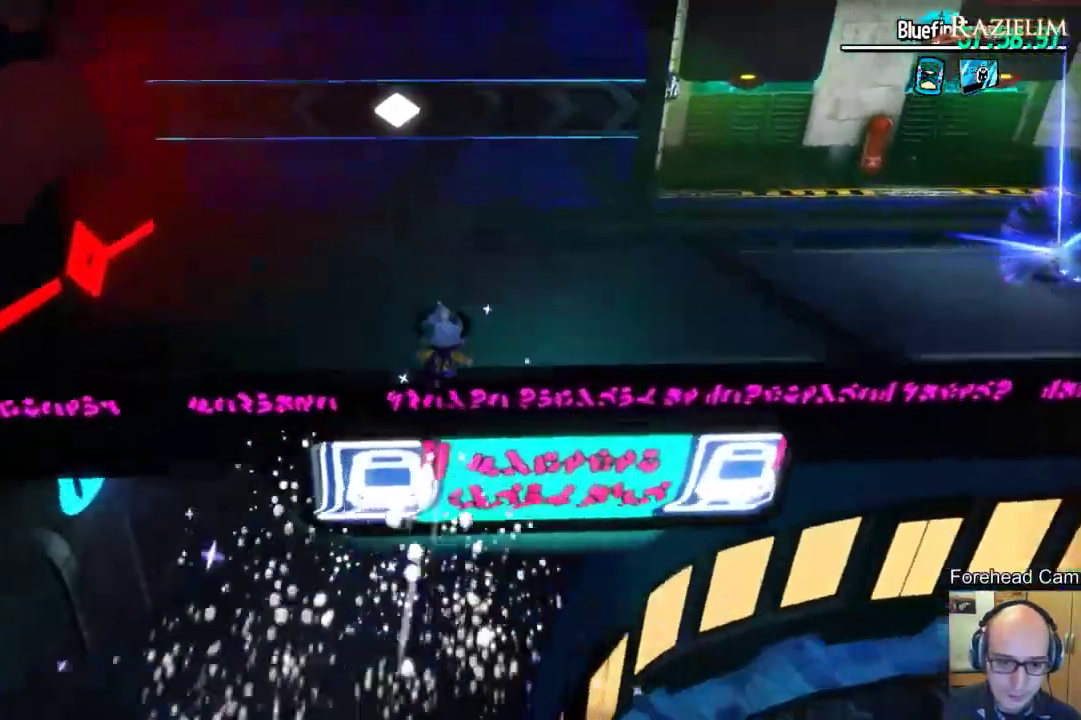
{"dt_ms": 400, "buttons": [], "left_stick": "up-right", "right_stick": "right", "events": [[283, "right_stick", "right"], [300, "left_stick", "up-right"]]}